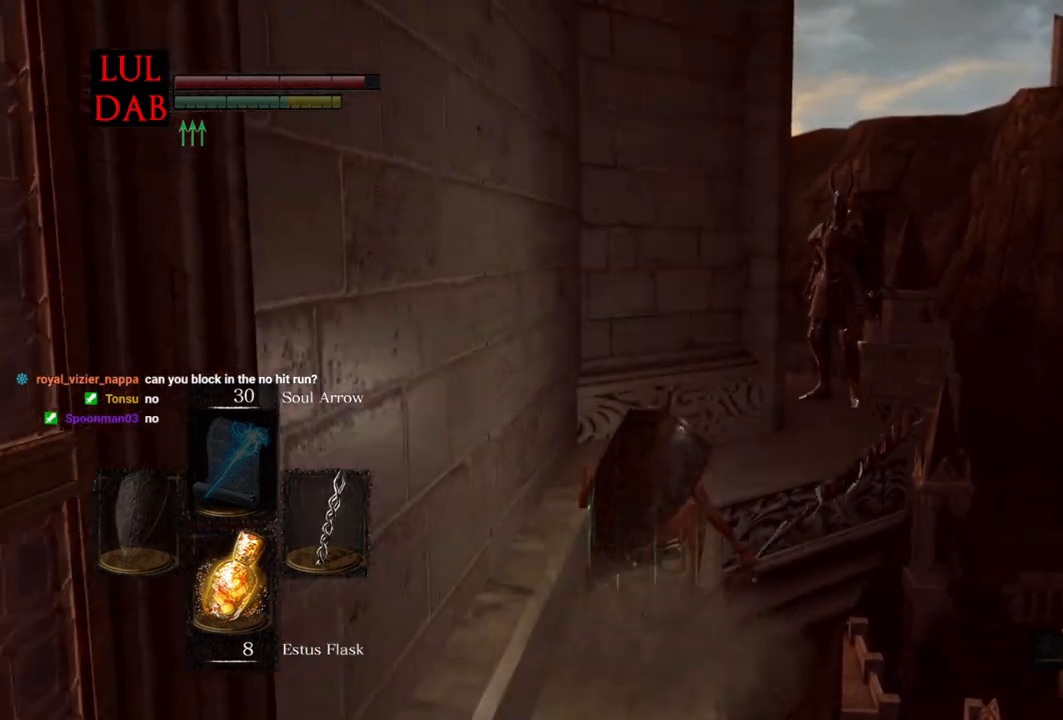
Gameplay with a controller (PlayStation layout); each line is a JSON object with the inputs held at the frame after it (dt_ms = milliseconds from this image to that frame). "events" lists button and stick changes between this image and that frame as [ms after this image, input, new state], when the widget could be followed in between.
{"dt_ms": 500, "buttons": [], "left_stick": "center", "right_stick": "center", "events": [[317, "left_stick", "center"]]}
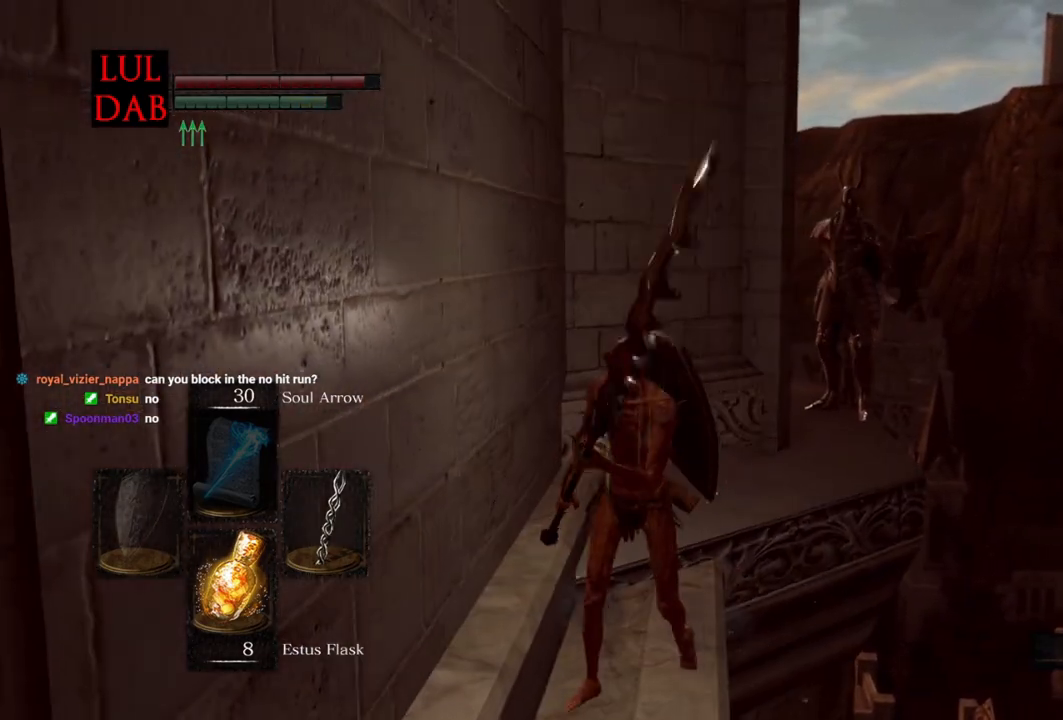
{"dt_ms": 500, "buttons": [], "left_stick": "center", "right_stick": "center", "events": []}
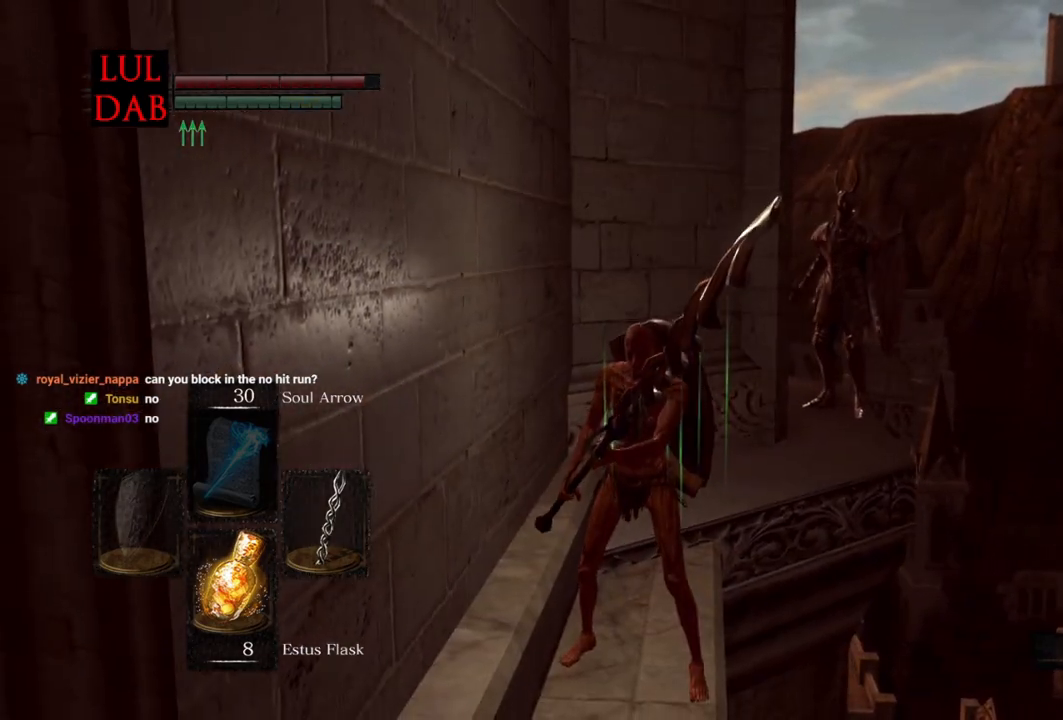
{"dt_ms": 500, "buttons": [], "left_stick": "center", "right_stick": "center", "events": [[300, "right_stick", "right"], [417, "right_stick", "center"]]}
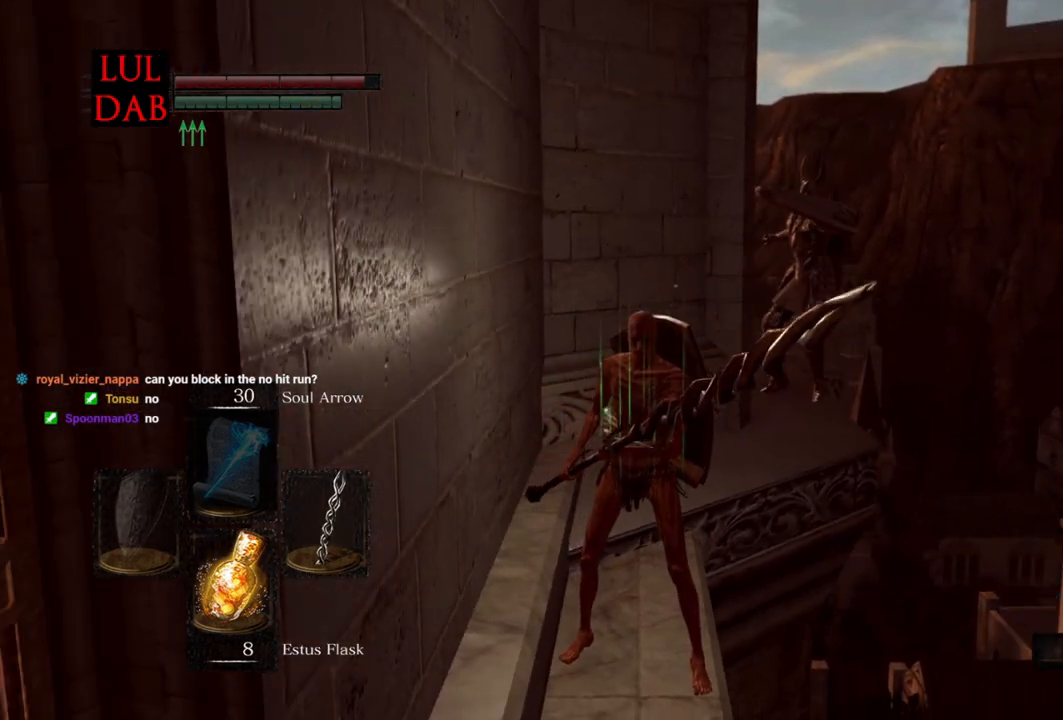
{"dt_ms": 500, "buttons": [], "left_stick": "down", "right_stick": "center", "events": [[217, "left_stick", "down"]]}
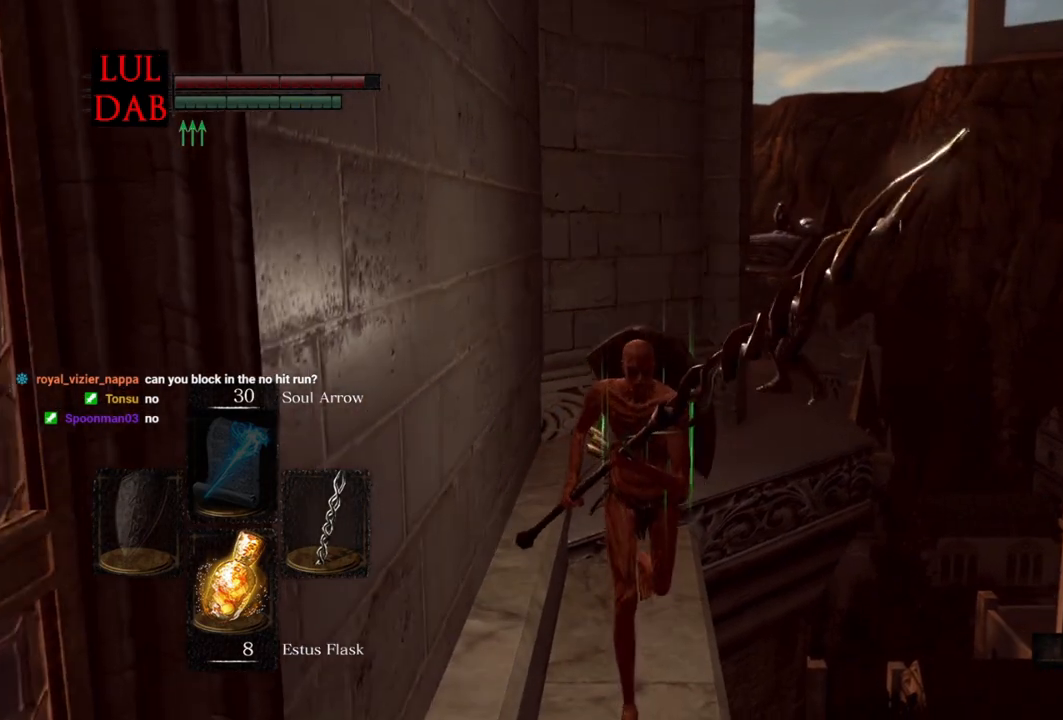
{"dt_ms": 500, "buttons": [], "left_stick": "down", "right_stick": "center", "events": []}
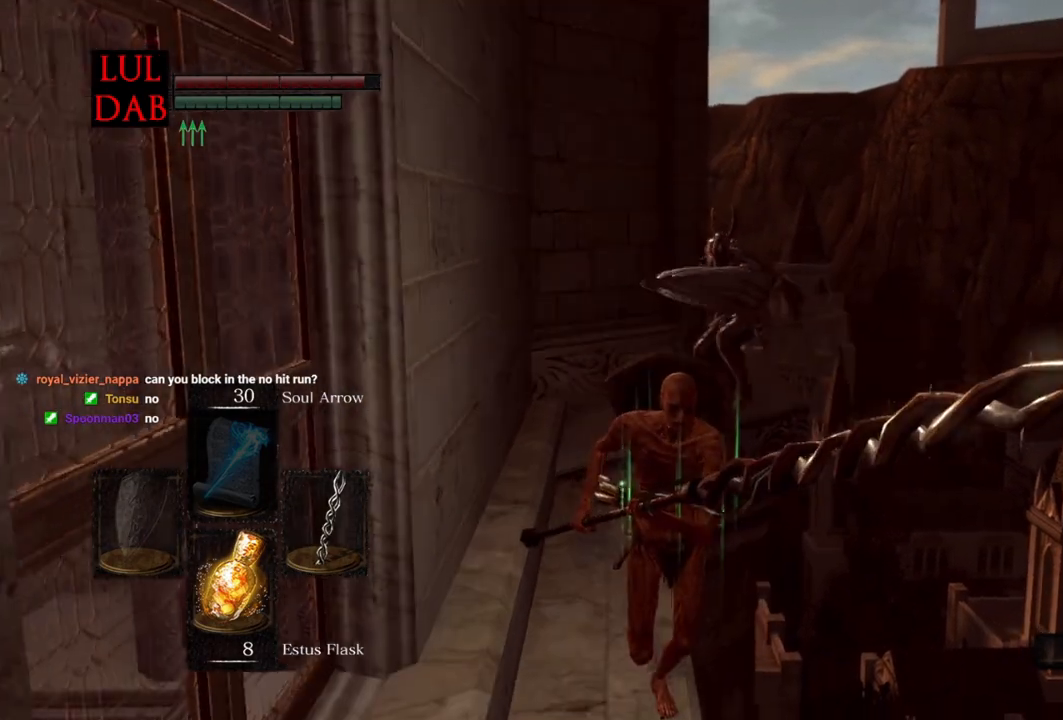
{"dt_ms": 500, "buttons": ["CIRCLE", "R1"], "left_stick": "up-left", "right_stick": "center", "events": [[233, "CIRCLE", "down"], [333, "R1", "down"], [400, "R1", "up"], [433, "left_stick", "up-left"], [467, "R1", "down"]]}
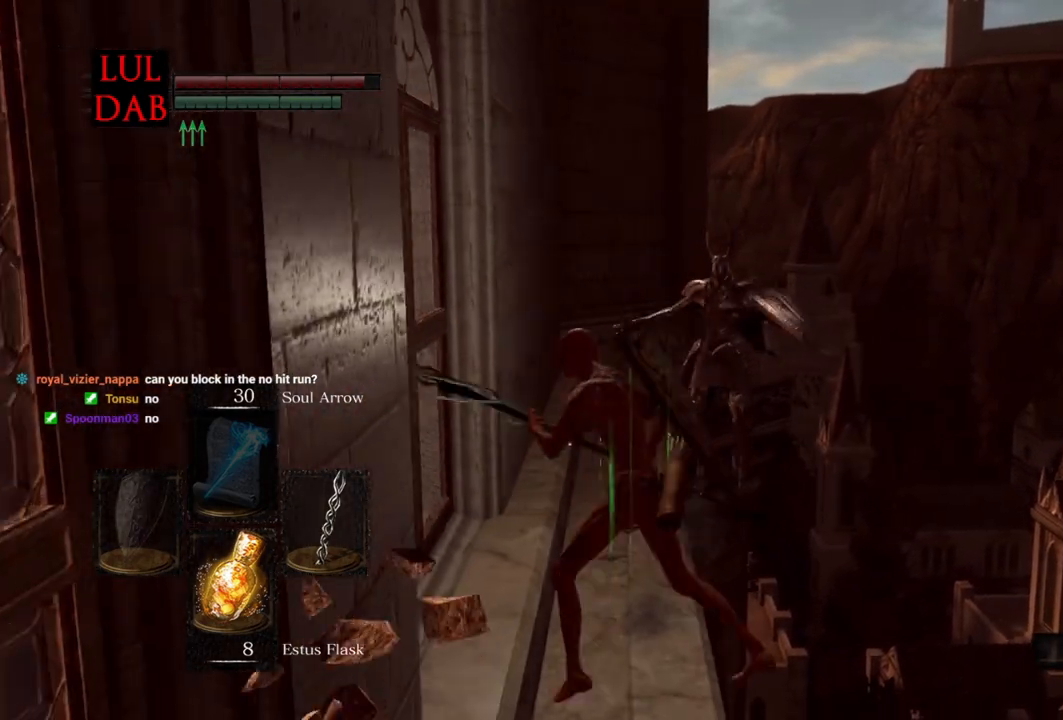
{"dt_ms": 500, "buttons": ["CIRCLE"], "left_stick": "up", "right_stick": "center", "events": [[17, "left_stick", "up"], [33, "R1", "up"], [350, "right_stick", "down"], [417, "right_stick", "center"]]}
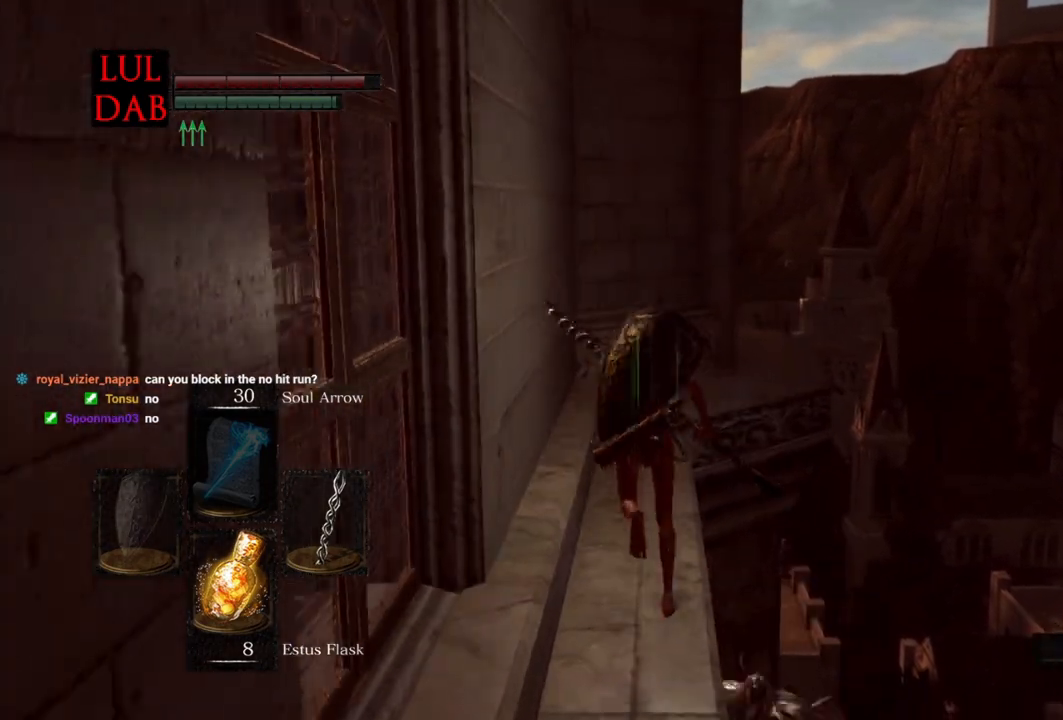
{"dt_ms": 500, "buttons": ["CIRCLE"], "left_stick": "up", "right_stick": "center", "events": [[250, "right_stick", "down"], [500, "right_stick", "center"]]}
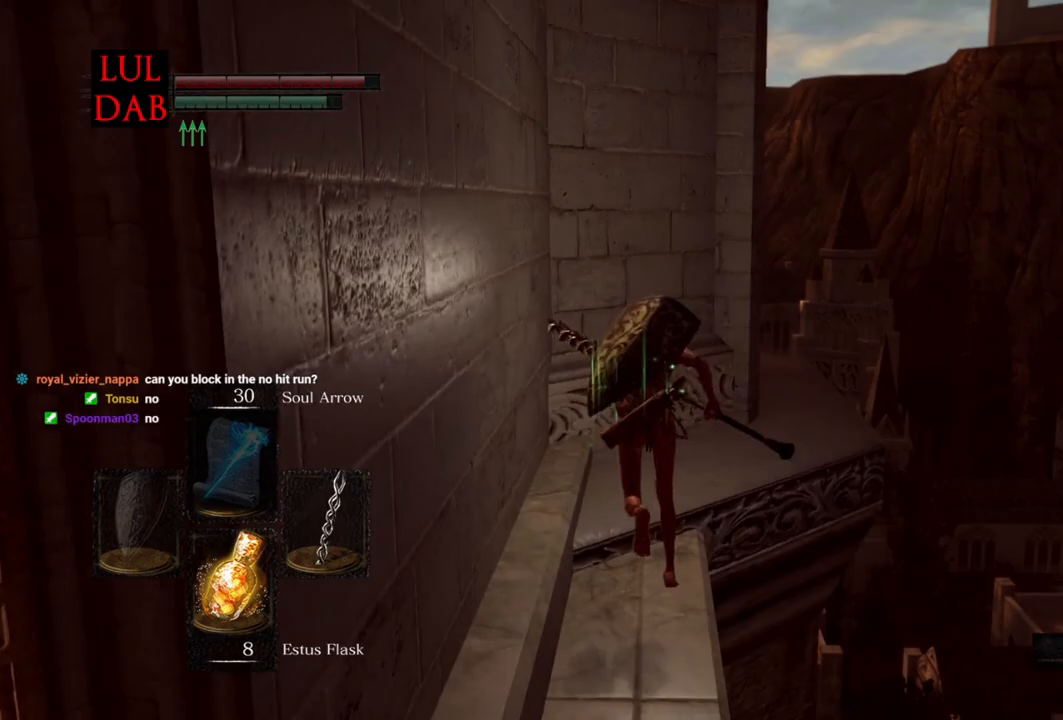
{"dt_ms": 500, "buttons": ["CIRCLE"], "left_stick": "up", "right_stick": "left", "events": [[467, "right_stick", "left"]]}
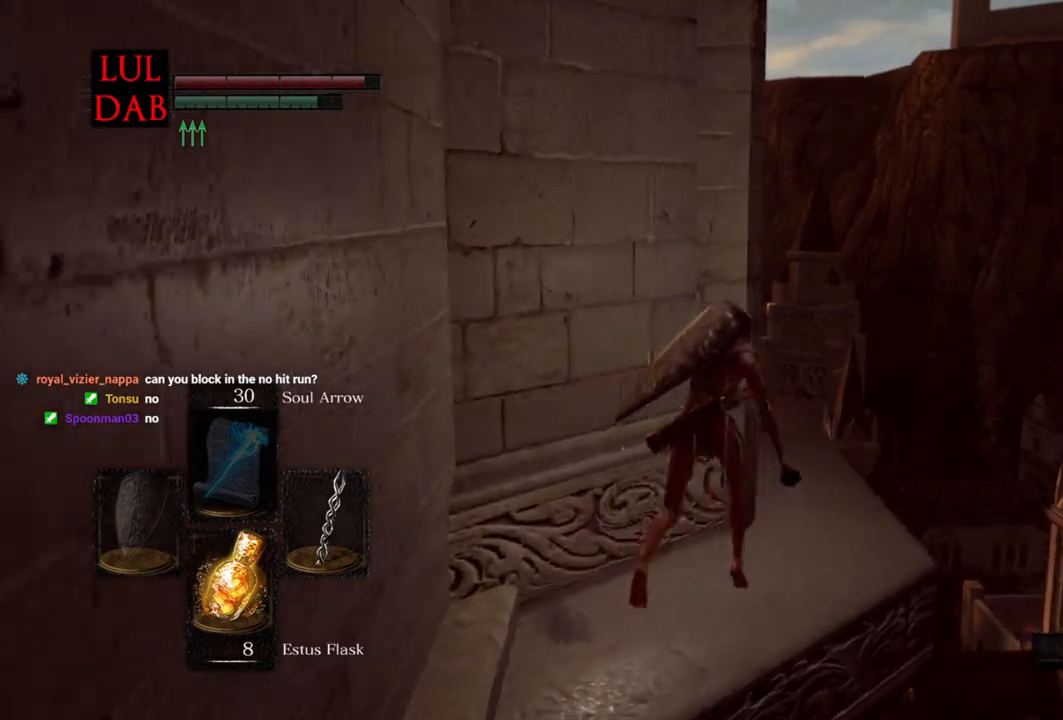
{"dt_ms": 500, "buttons": ["CIRCLE"], "left_stick": "up", "right_stick": "left", "events": [[100, "right_stick", "center"], [183, "right_stick", "left"]]}
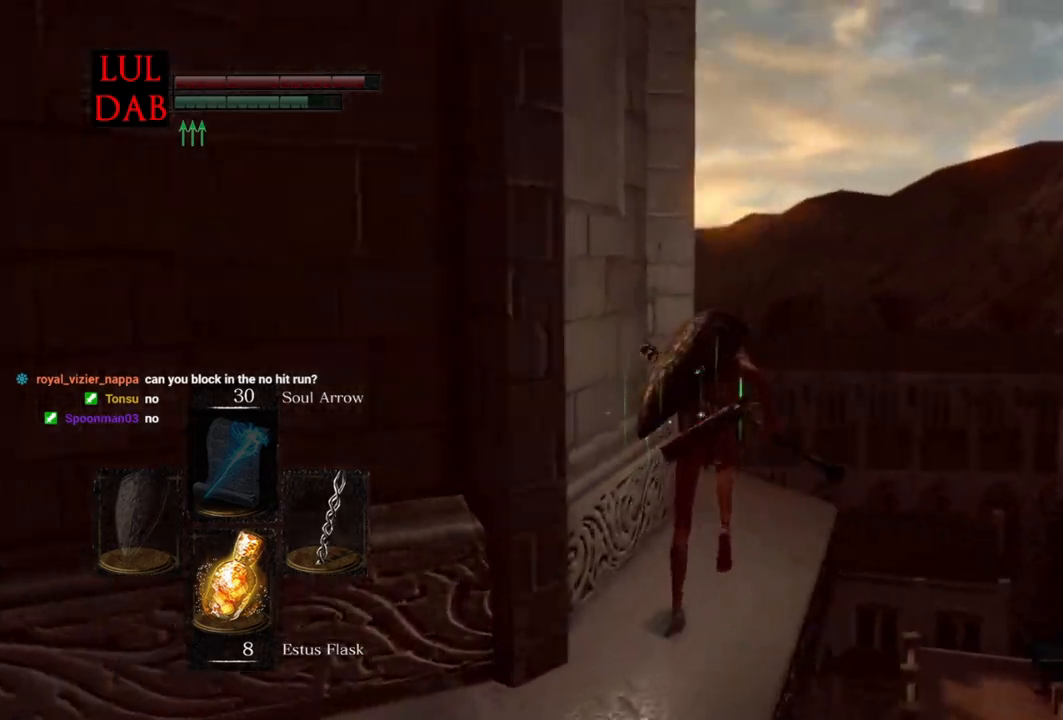
{"dt_ms": 500, "buttons": ["CIRCLE"], "left_stick": "up", "right_stick": "left", "events": []}
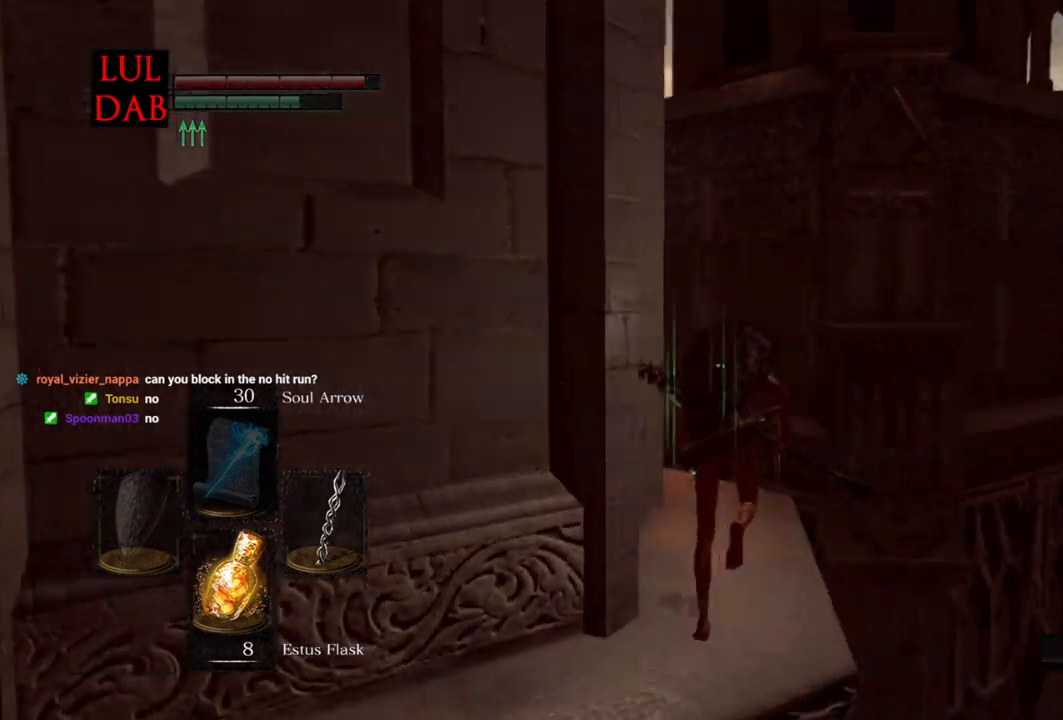
{"dt_ms": 500, "buttons": ["CIRCLE"], "left_stick": "up", "right_stick": "left", "events": []}
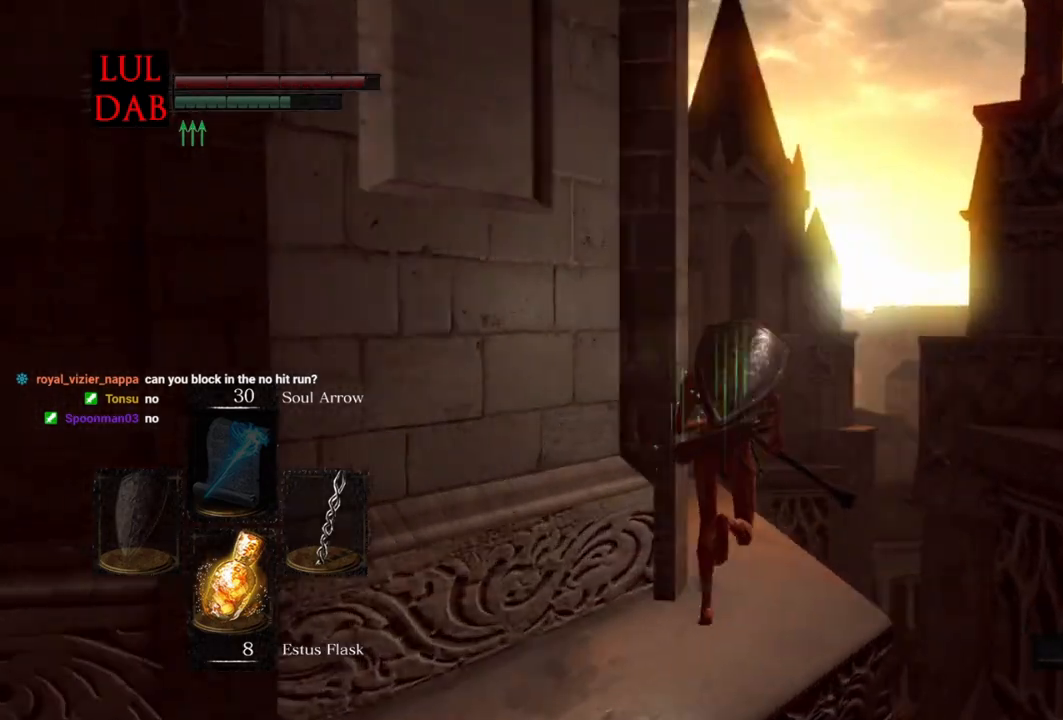
{"dt_ms": 500, "buttons": ["CIRCLE"], "left_stick": "up", "right_stick": "left", "events": []}
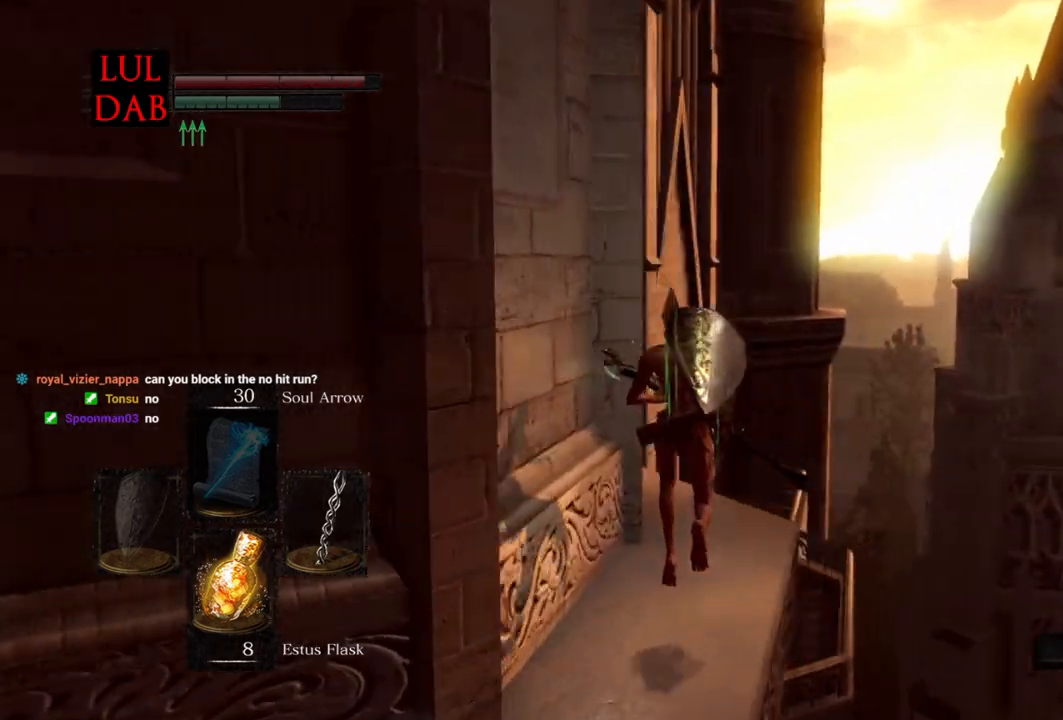
{"dt_ms": 500, "buttons": ["CIRCLE"], "left_stick": "up", "right_stick": "center", "events": [[467, "right_stick", "center"]]}
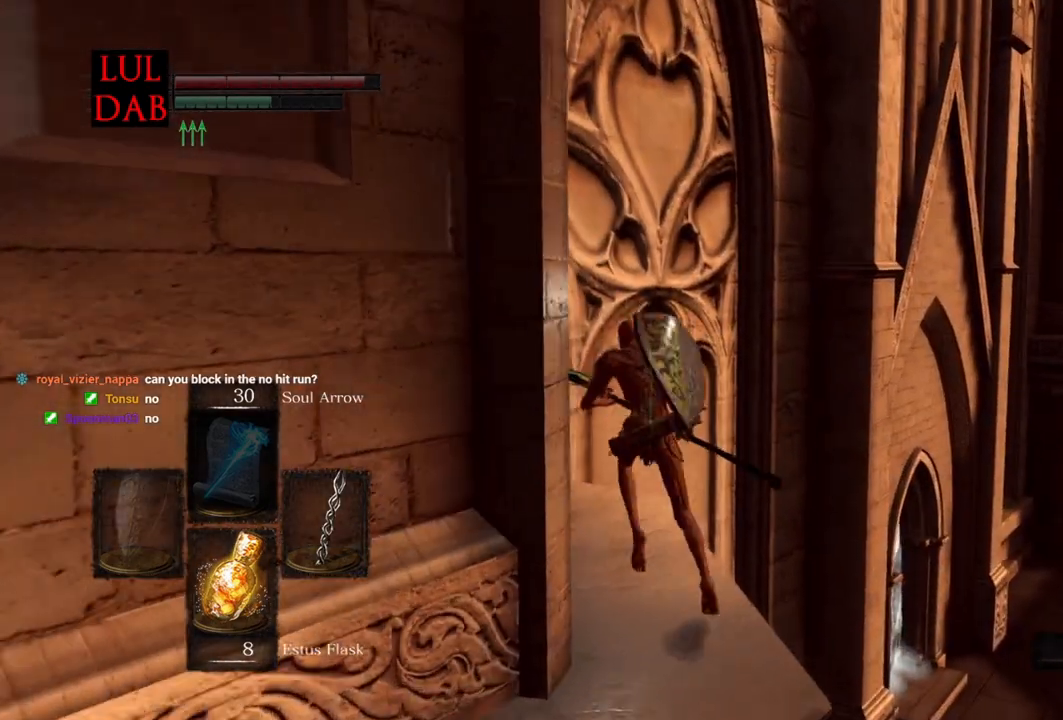
{"dt_ms": 500, "buttons": ["CIRCLE"], "left_stick": "up", "right_stick": "center", "events": [[100, "right_stick", "left"], [183, "R1", "down"], [233, "R1", "up"], [233, "right_stick", "center"]]}
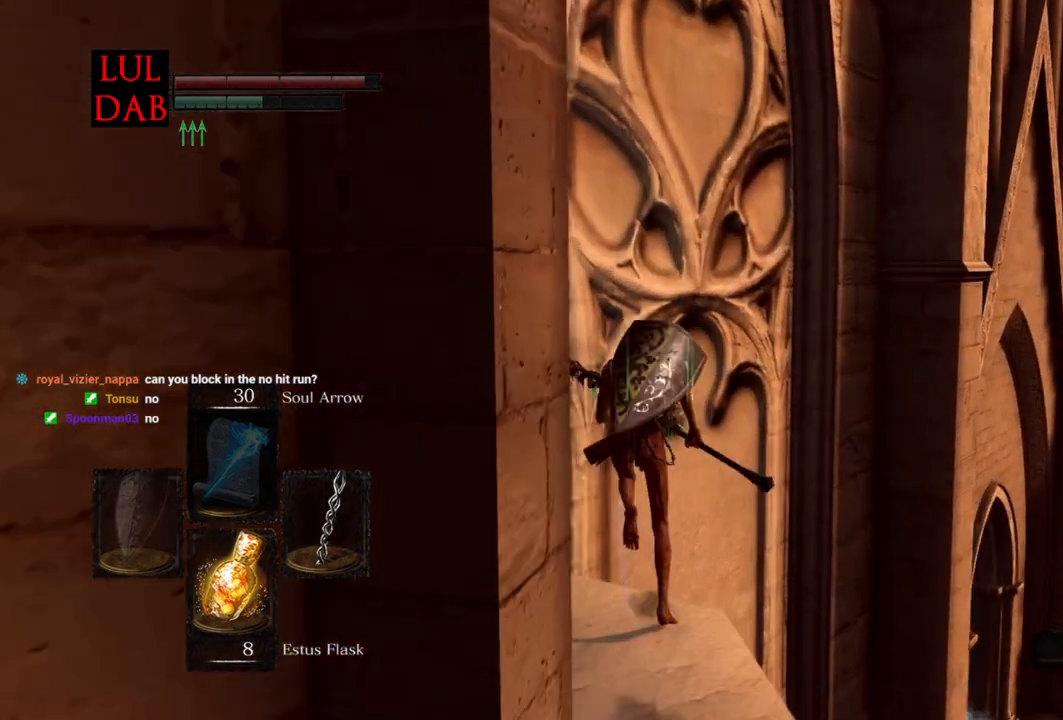
{"dt_ms": 500, "buttons": [], "left_stick": "up", "right_stick": "center", "events": [[317, "CIRCLE", "up"], [317, "right_stick", "right"], [467, "right_stick", "center"]]}
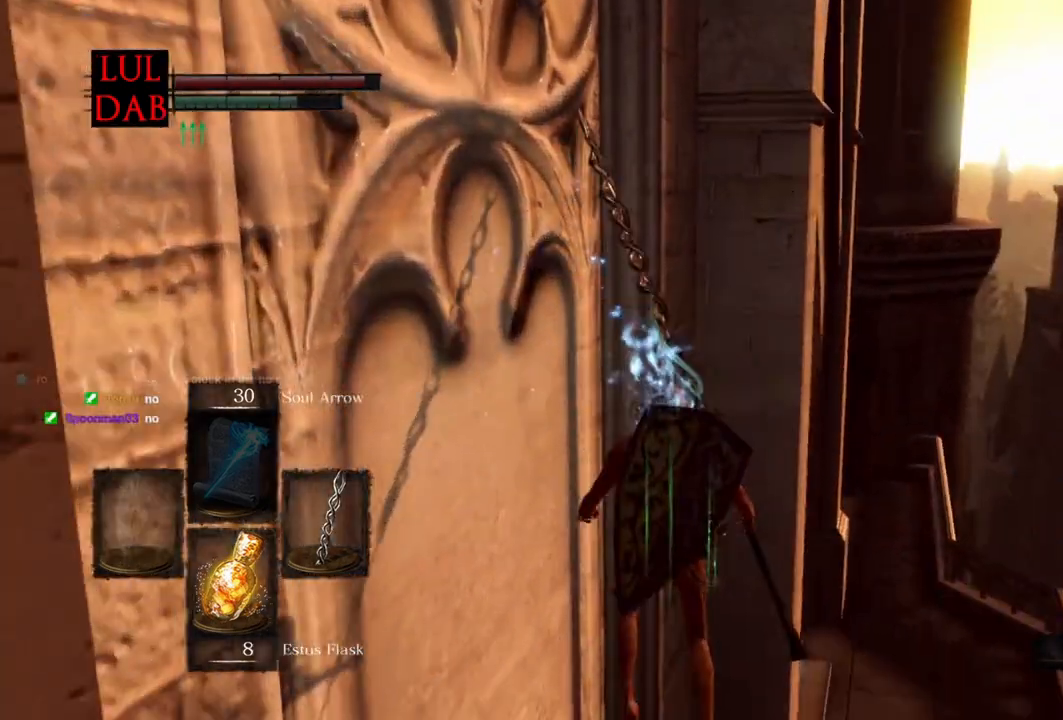
{"dt_ms": 500, "buttons": [], "left_stick": "up", "right_stick": "center", "events": [[350, "CIRCLE", "down"], [433, "CIRCLE", "up"]]}
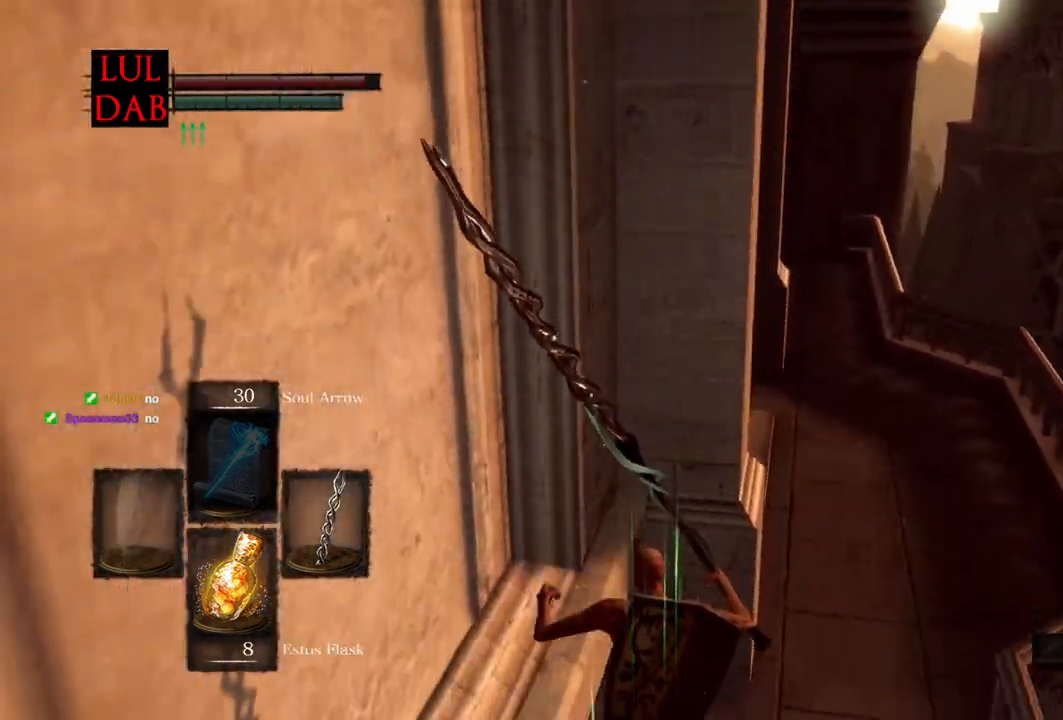
{"dt_ms": 500, "buttons": [], "left_stick": "up", "right_stick": "center", "events": [[17, "CIRCLE", "down"], [33, "right_stick", "right"], [100, "CIRCLE", "up"], [183, "CIRCLE", "down"], [233, "CIRCLE", "up"], [333, "CIRCLE", "down"], [400, "CIRCLE", "up"], [500, "right_stick", "center"]]}
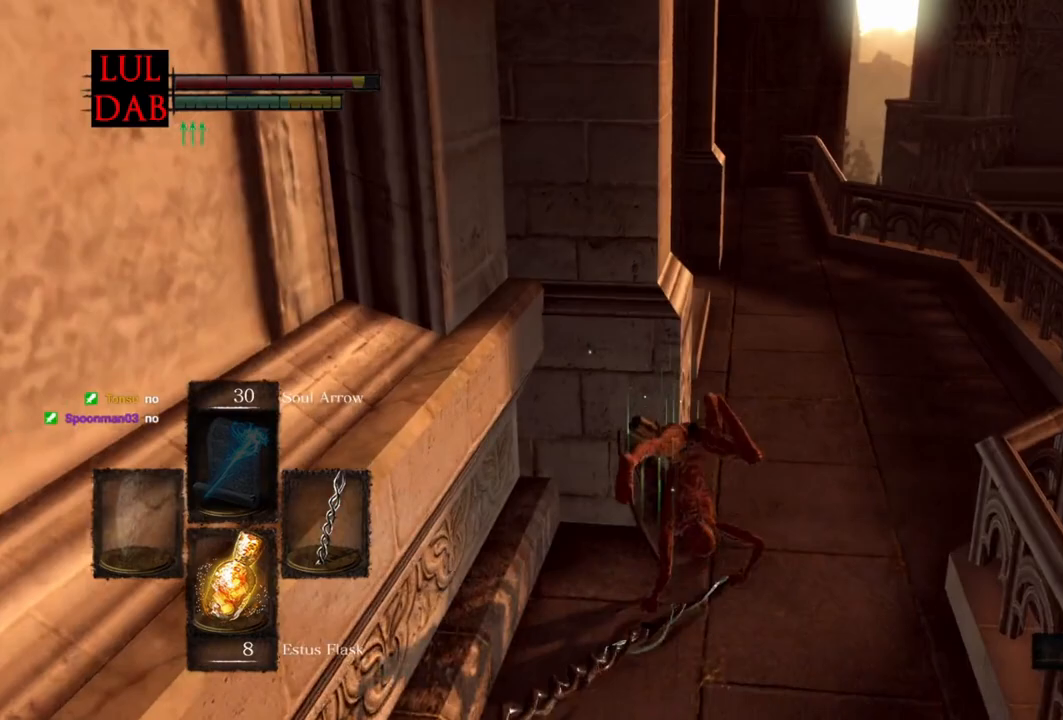
{"dt_ms": 500, "buttons": ["CIRCLE"], "left_stick": "up-right", "right_stick": "center", "events": [[67, "left_stick", "up-right"], [100, "right_stick", "left"], [167, "right_stick", "center"], [250, "CIRCLE", "down"]]}
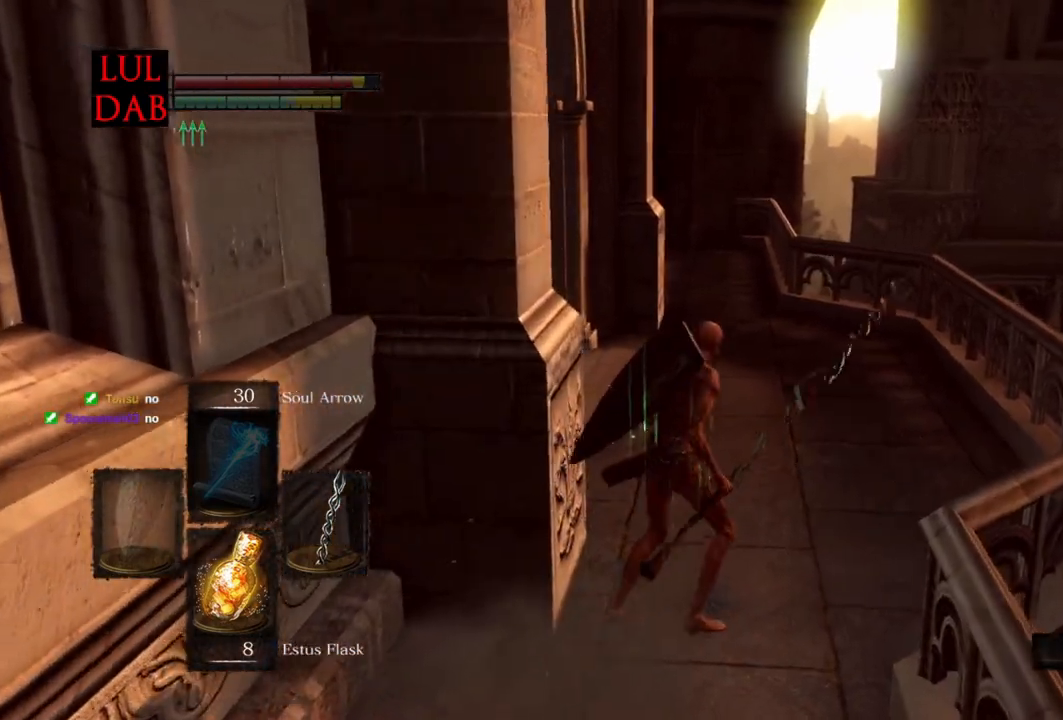
{"dt_ms": 500, "buttons": ["CIRCLE"], "left_stick": "up", "right_stick": "center", "events": [[267, "left_stick", "up"]]}
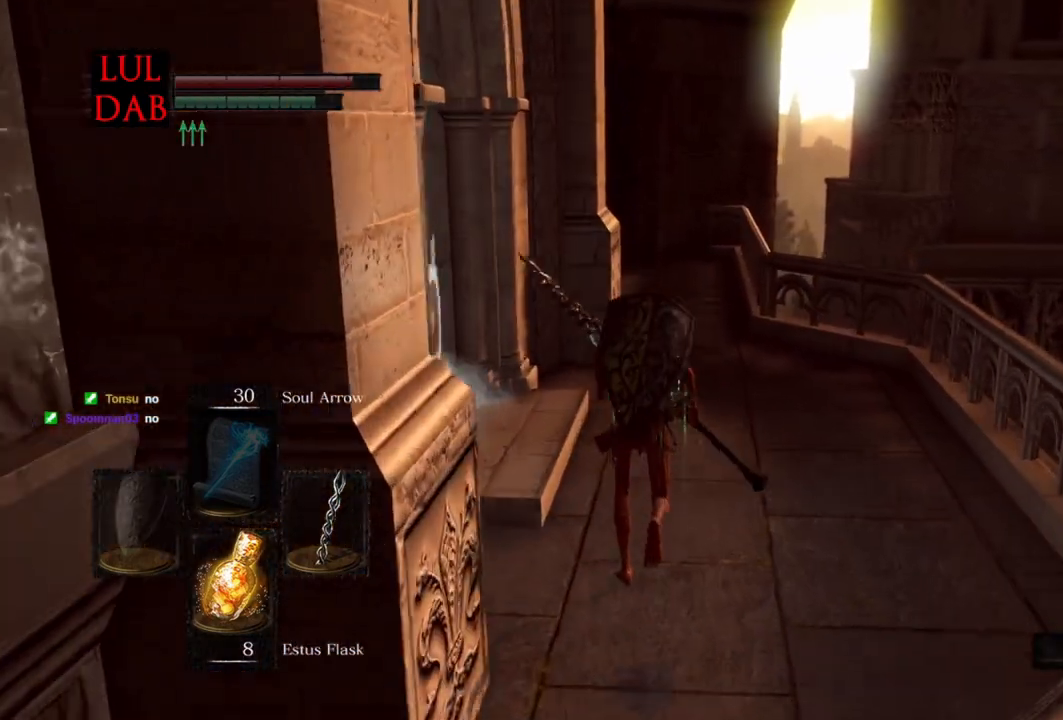
{"dt_ms": 500, "buttons": [], "left_stick": "up-left", "right_stick": "center", "events": [[267, "left_stick", "up-left"], [300, "CIRCLE", "up"], [417, "CROSS", "down"], [500, "CROSS", "up"]]}
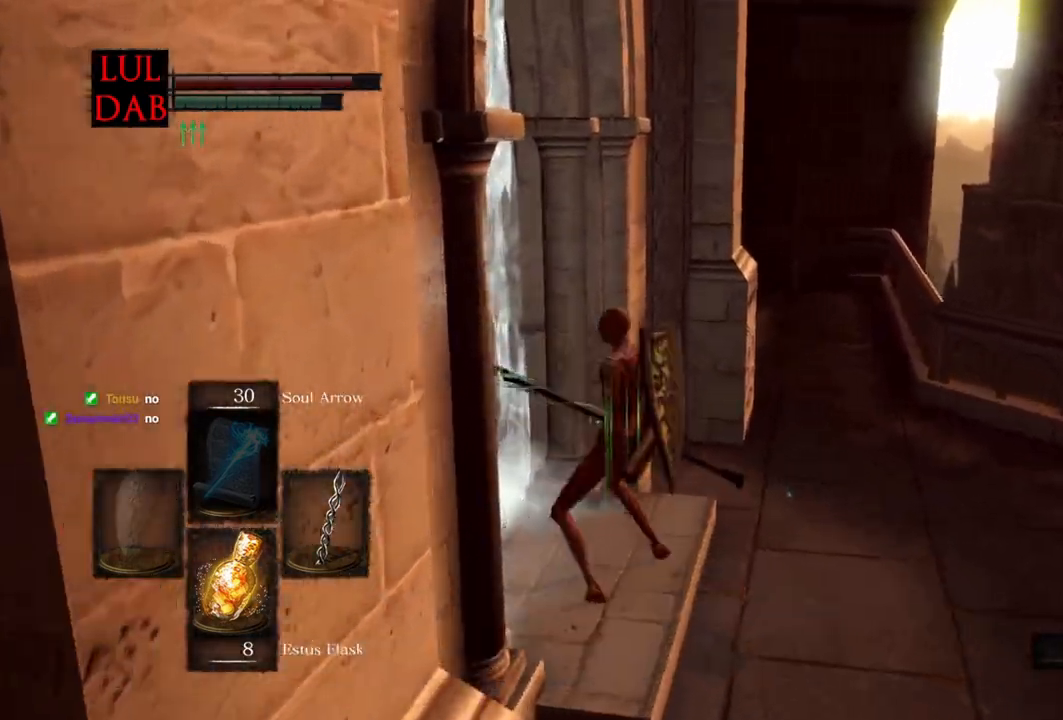
{"dt_ms": 500, "buttons": [], "left_stick": "center", "right_stick": "center", "events": [[67, "CROSS", "down"], [150, "CROSS", "up"], [217, "CROSS", "down"], [233, "left_stick", "center"], [300, "CROSS", "up"]]}
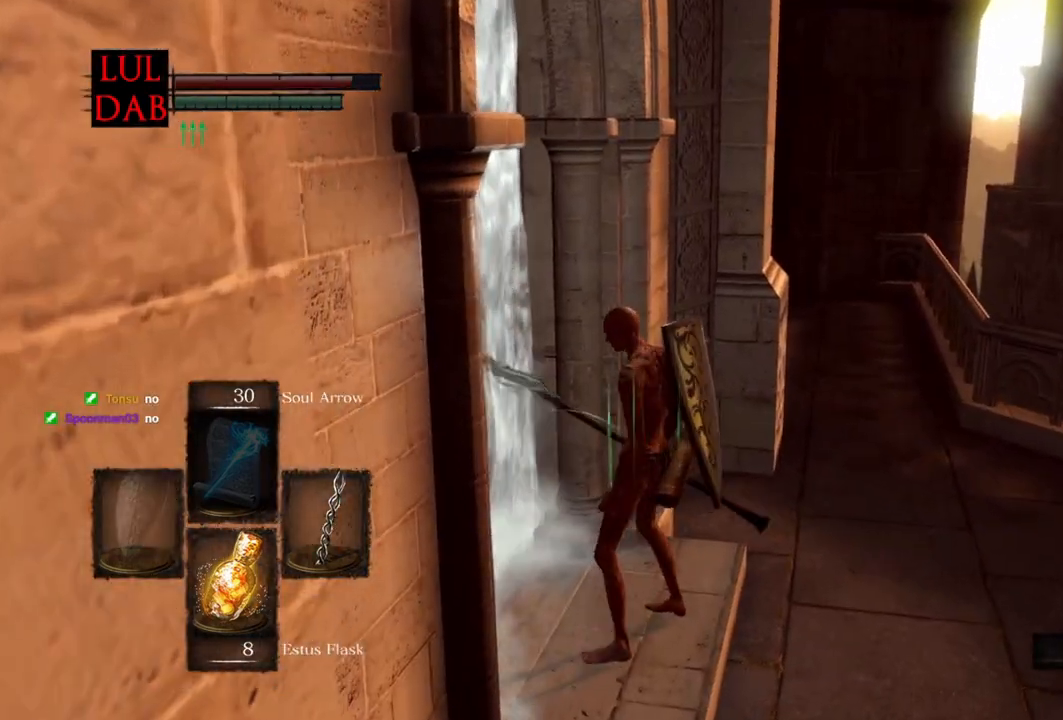
{"dt_ms": 500, "buttons": [], "left_stick": "center", "right_stick": "center", "events": []}
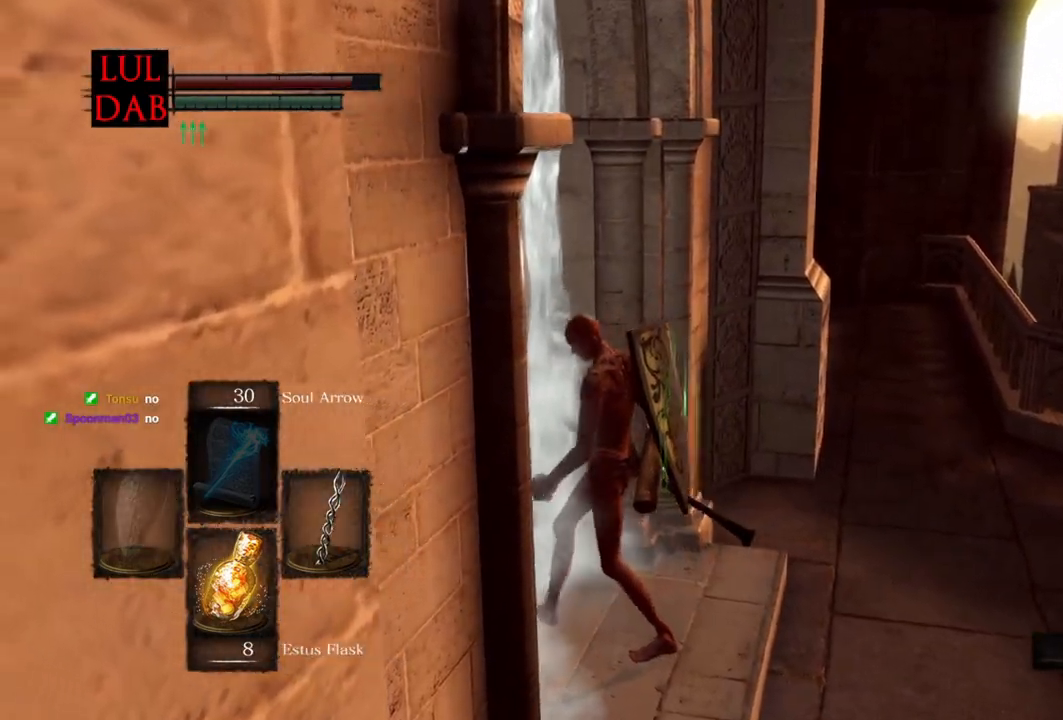
{"dt_ms": 500, "buttons": [], "left_stick": "center", "right_stick": "center", "events": []}
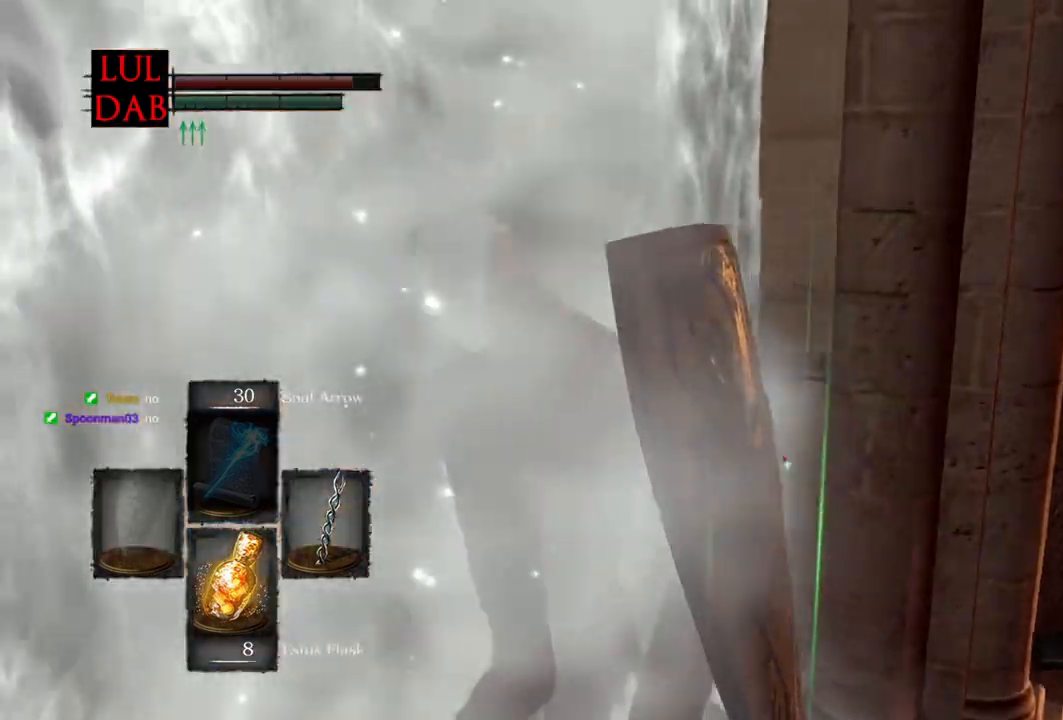
{"dt_ms": 500, "buttons": [], "left_stick": "center", "right_stick": "center", "events": []}
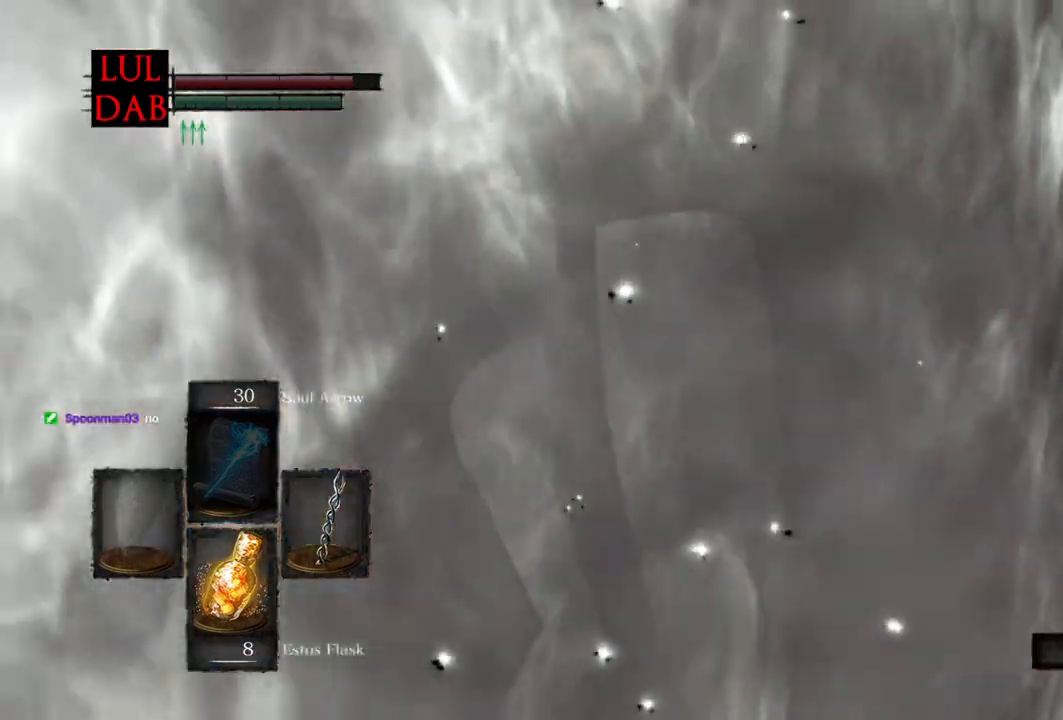
{"dt_ms": 500, "buttons": [], "left_stick": "center", "right_stick": "center", "events": []}
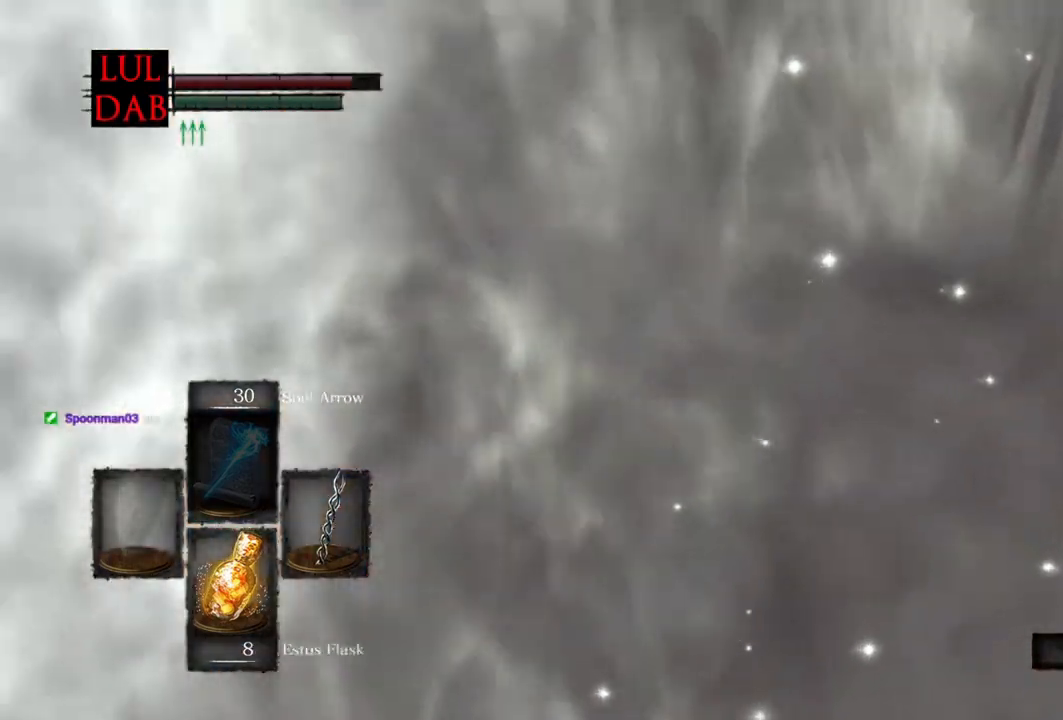
{"dt_ms": 500, "buttons": [], "left_stick": "up", "right_stick": "center", "events": [[200, "left_stick", "up"]]}
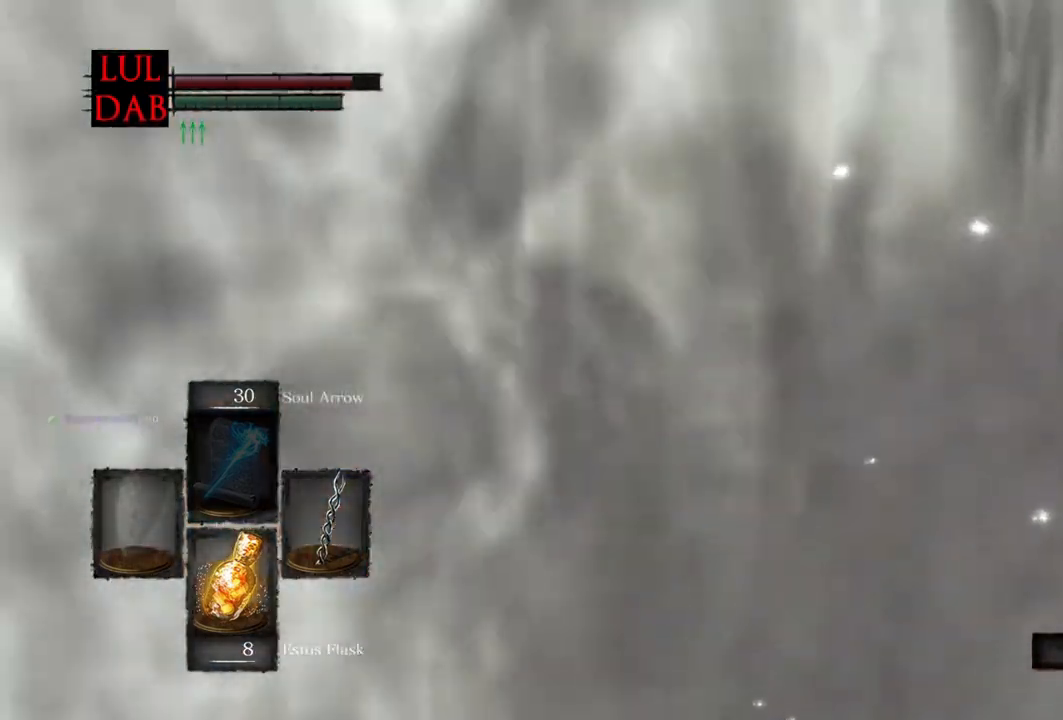
{"dt_ms": 500, "buttons": ["CIRCLE"], "left_stick": "up", "right_stick": "center", "events": [[83, "CIRCLE", "down"]]}
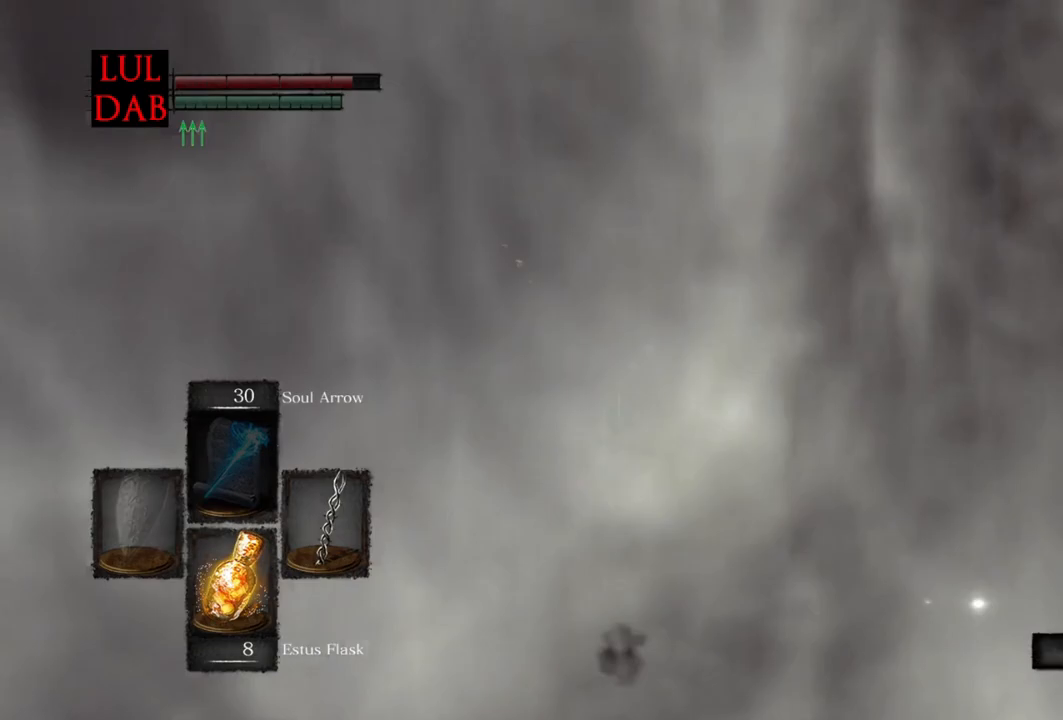
{"dt_ms": 500, "buttons": ["CIRCLE"], "left_stick": "up", "right_stick": "center", "events": []}
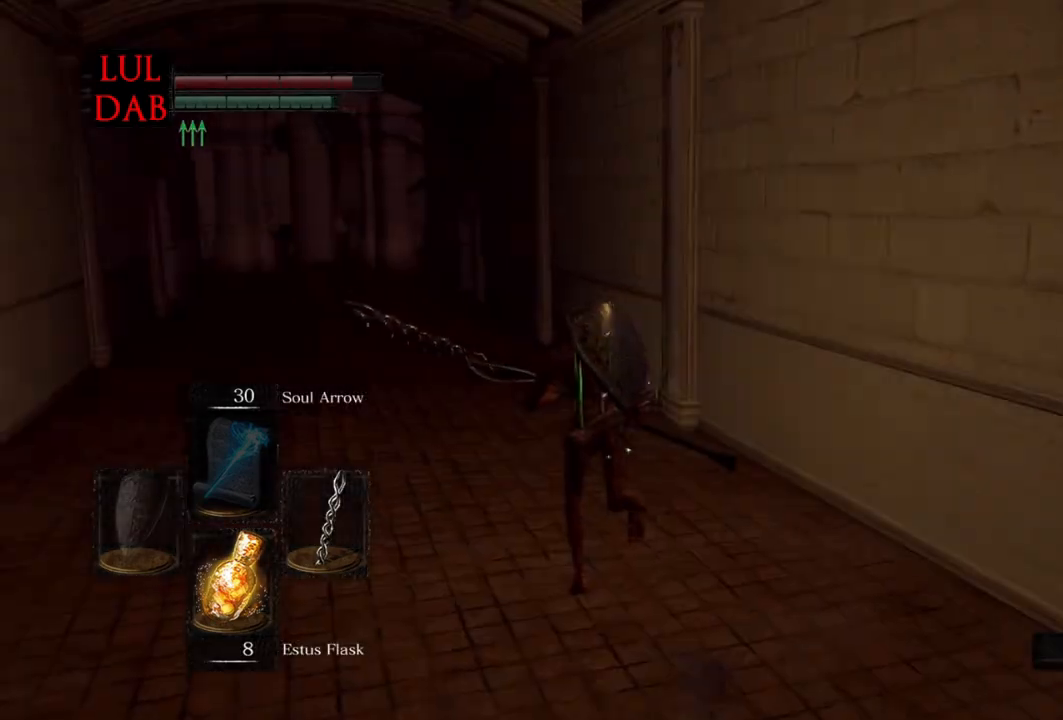
{"dt_ms": 500, "buttons": ["CIRCLE"], "left_stick": "up", "right_stick": "center", "events": [[17, "right_stick", "left"], [167, "right_stick", "center"], [350, "right_stick", "left"], [483, "right_stick", "center"]]}
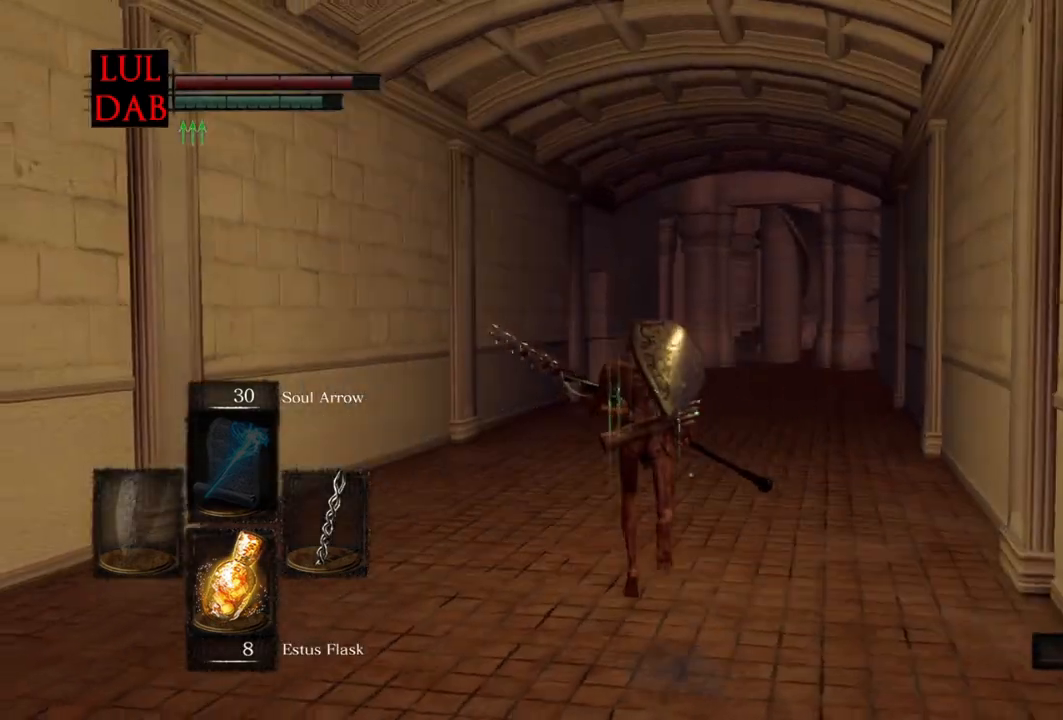
{"dt_ms": 1000, "buttons": ["CIRCLE", "R1"], "left_stick": "up", "right_stick": "center"}